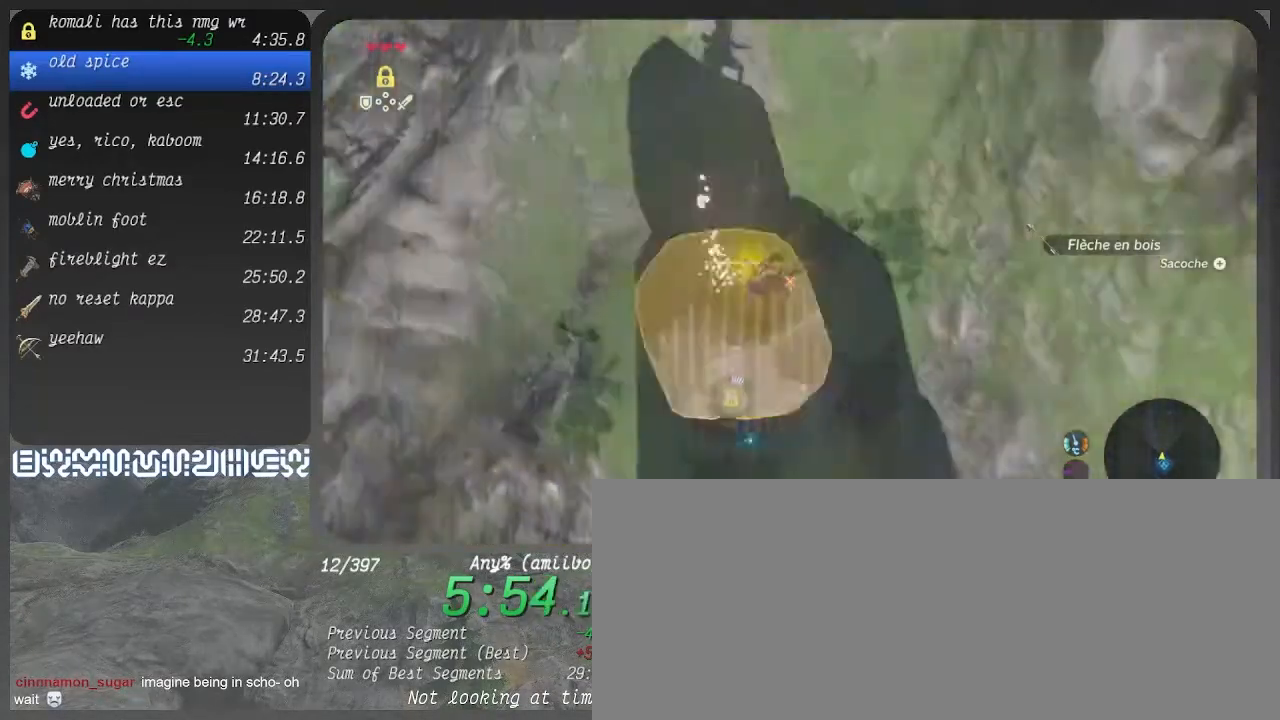
Gameplay with a controller (PlayStation layout); each line is a JSON object with the inputs held at the frame after it. "events" lists button and stick changes between this image and that frame as [ms after this image, input, new state], when the widget could be followed in between. Not read: L3 R3.
{"buttons": ["L1"], "left_stick": "center", "right_stick": "right", "events": [[33, "CIRCLE", "up"], [233, "right_stick", "down-right"], [267, "L1", "down"], [300, "right_stick", "center"], [467, "right_stick", "right"]]}
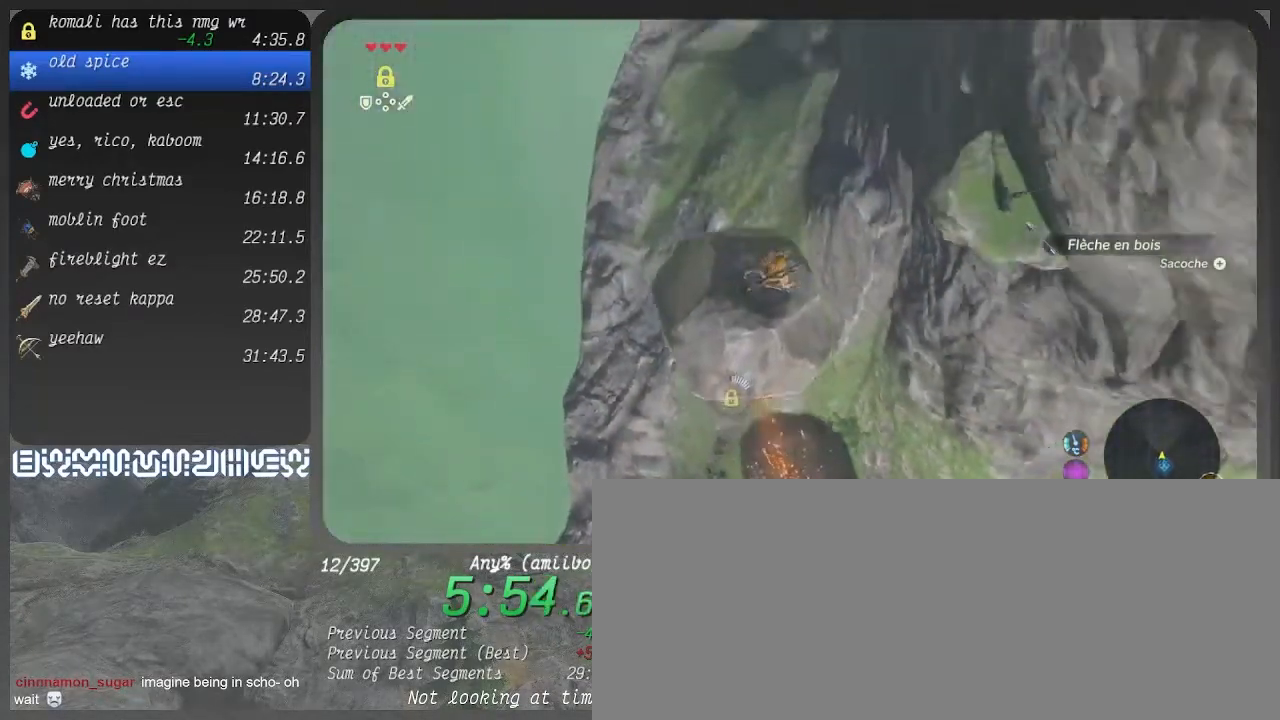
{"buttons": ["L1"], "left_stick": "center", "right_stick": "center", "events": [[133, "right_stick", "up-right"], [233, "right_stick", "up"], [500, "right_stick", "center"]]}
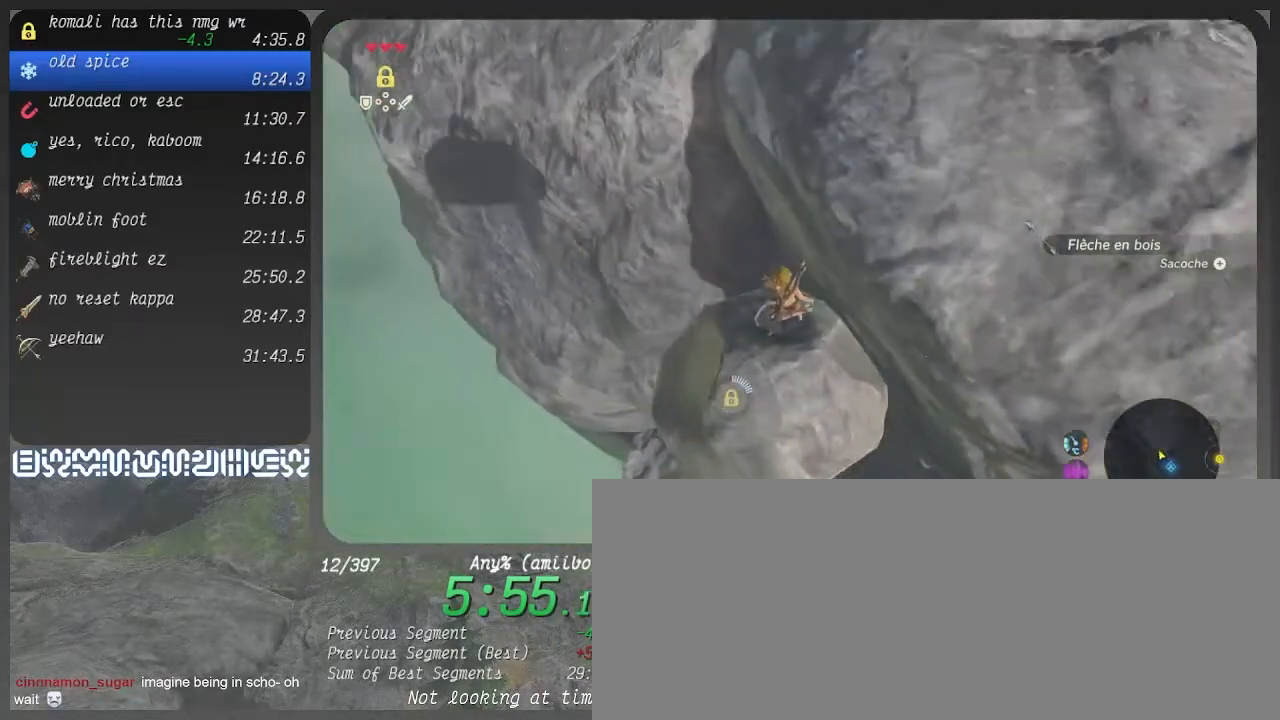
{"buttons": ["L1"], "left_stick": "center", "right_stick": "center", "events": [[167, "right_stick", "right"], [300, "right_stick", "center"]]}
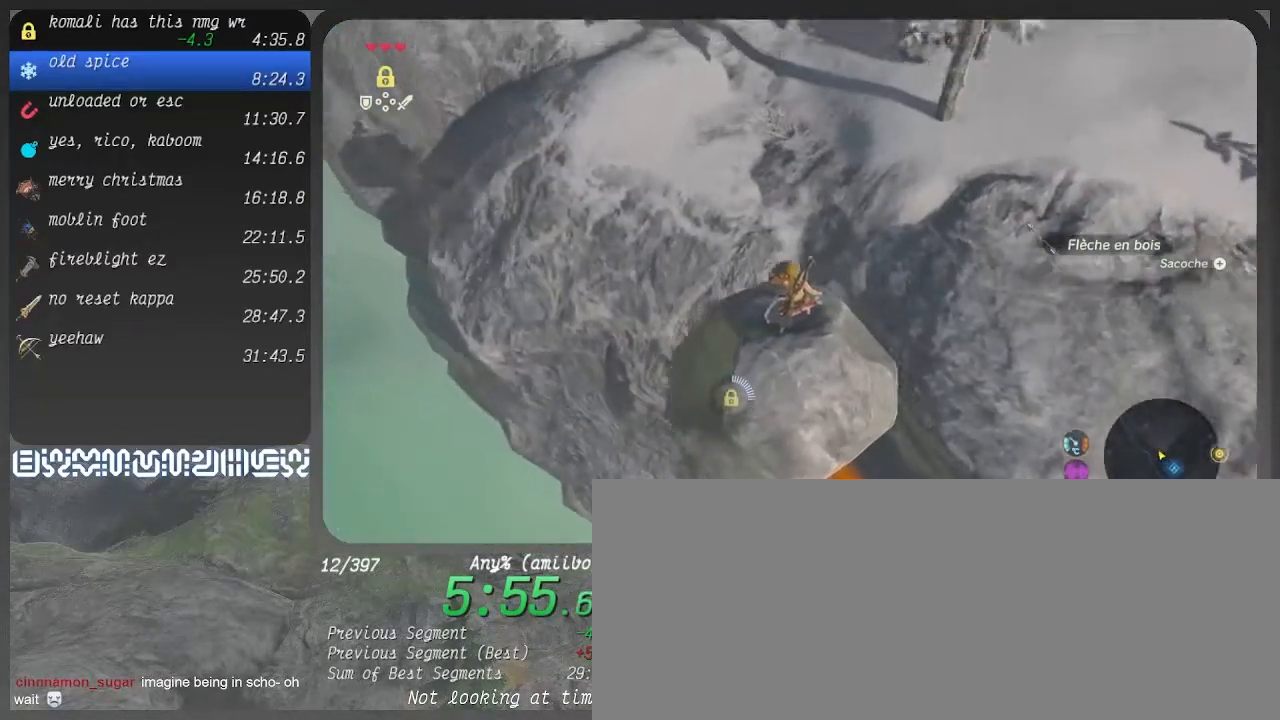
{"buttons": ["L1"], "left_stick": "center", "right_stick": "center", "events": [[100, "right_stick", "right"], [300, "right_stick", "center"], [367, "CROSS", "down"], [467, "CROSS", "up"]]}
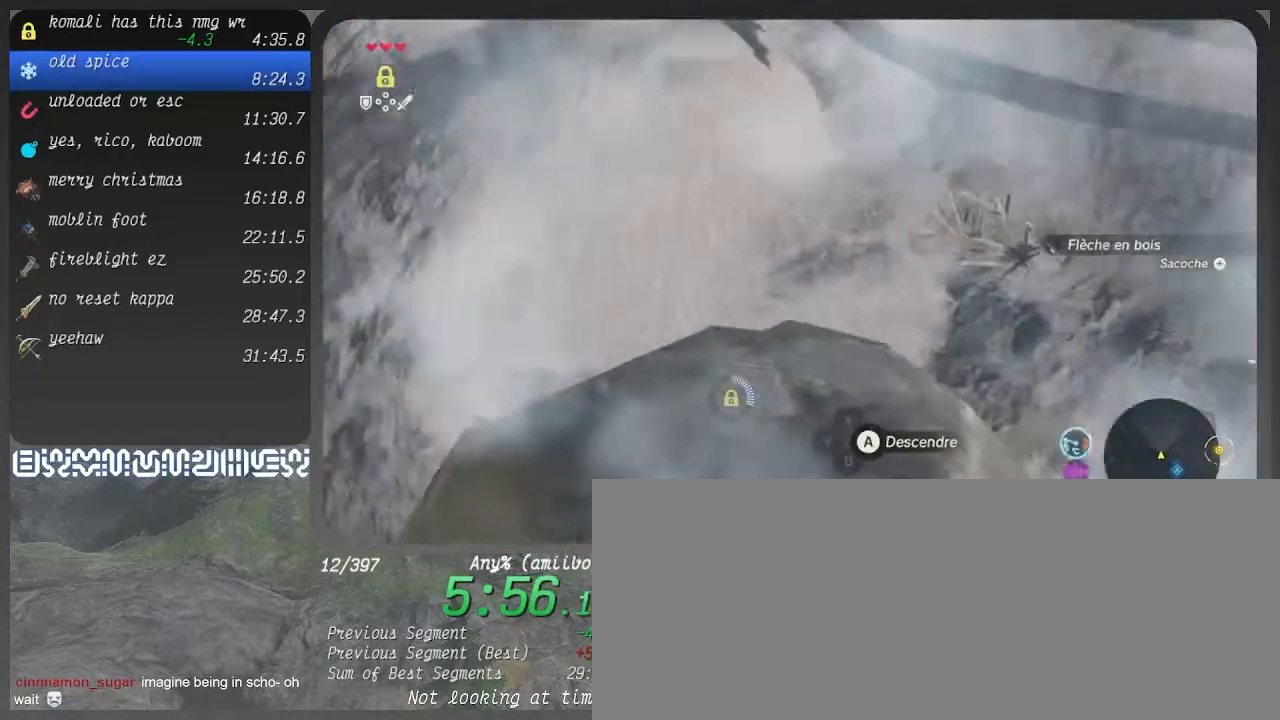
{"buttons": ["L1"], "left_stick": "up", "right_stick": "down-right", "events": [[167, "left_stick", "up"], [233, "TRIANGLE", "down"], [367, "TRIANGLE", "up"], [467, "right_stick", "down-right"]]}
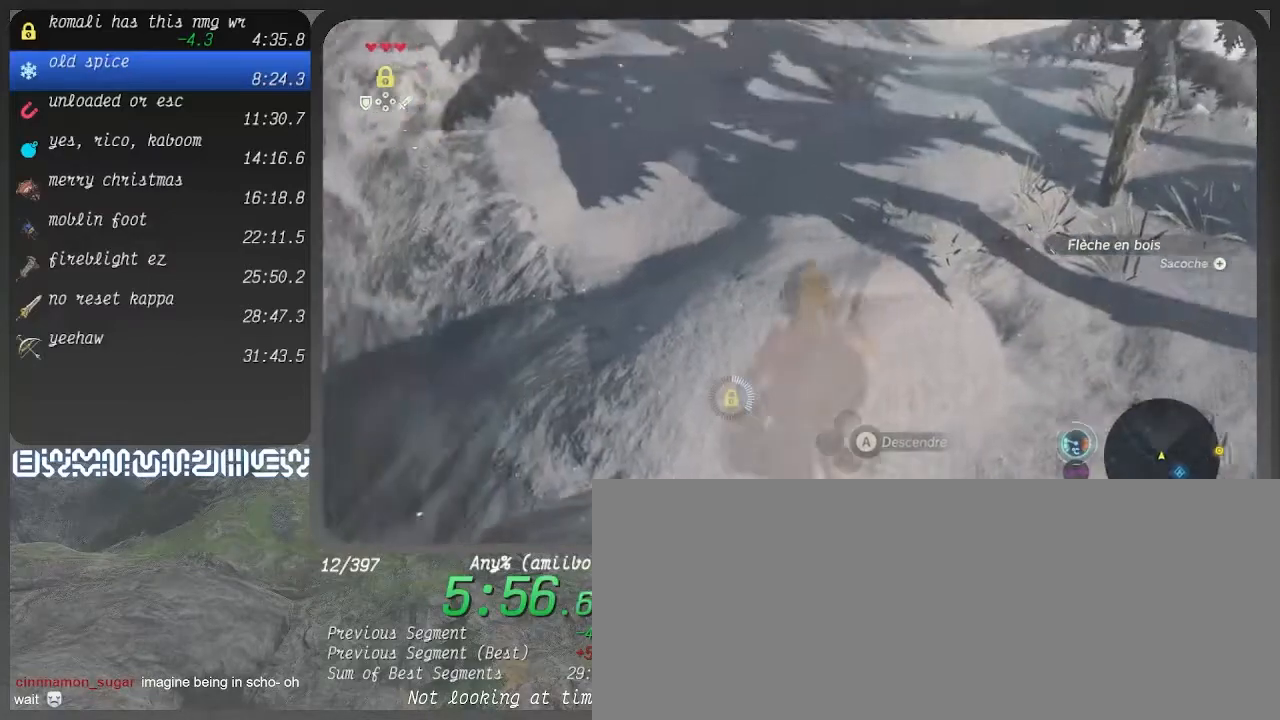
{"buttons": [], "left_stick": "up", "right_stick": "up", "events": [[100, "left_stick", "up-right"], [167, "right_stick", "center"], [233, "L1", "up"], [433, "left_stick", "up"], [467, "right_stick", "up"]]}
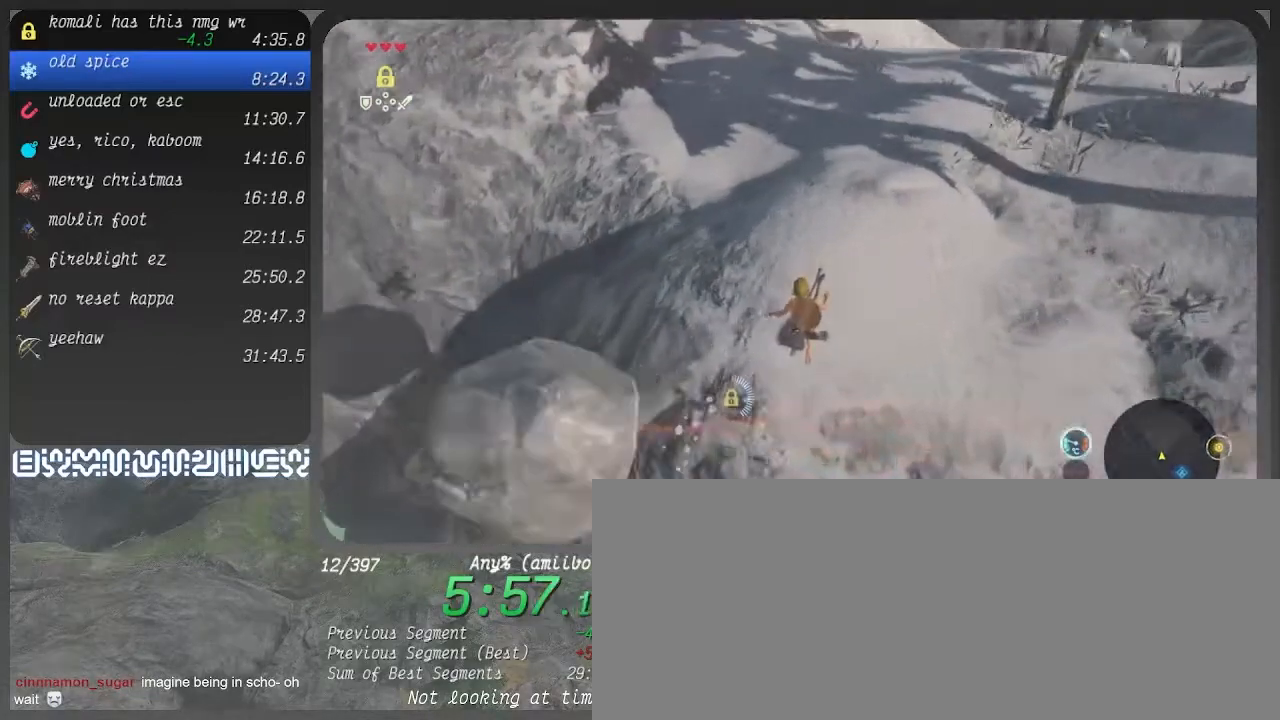
{"buttons": ["CROSS"], "left_stick": "up", "right_stick": "center", "events": [[233, "CROSS", "down"], [300, "right_stick", "center"]]}
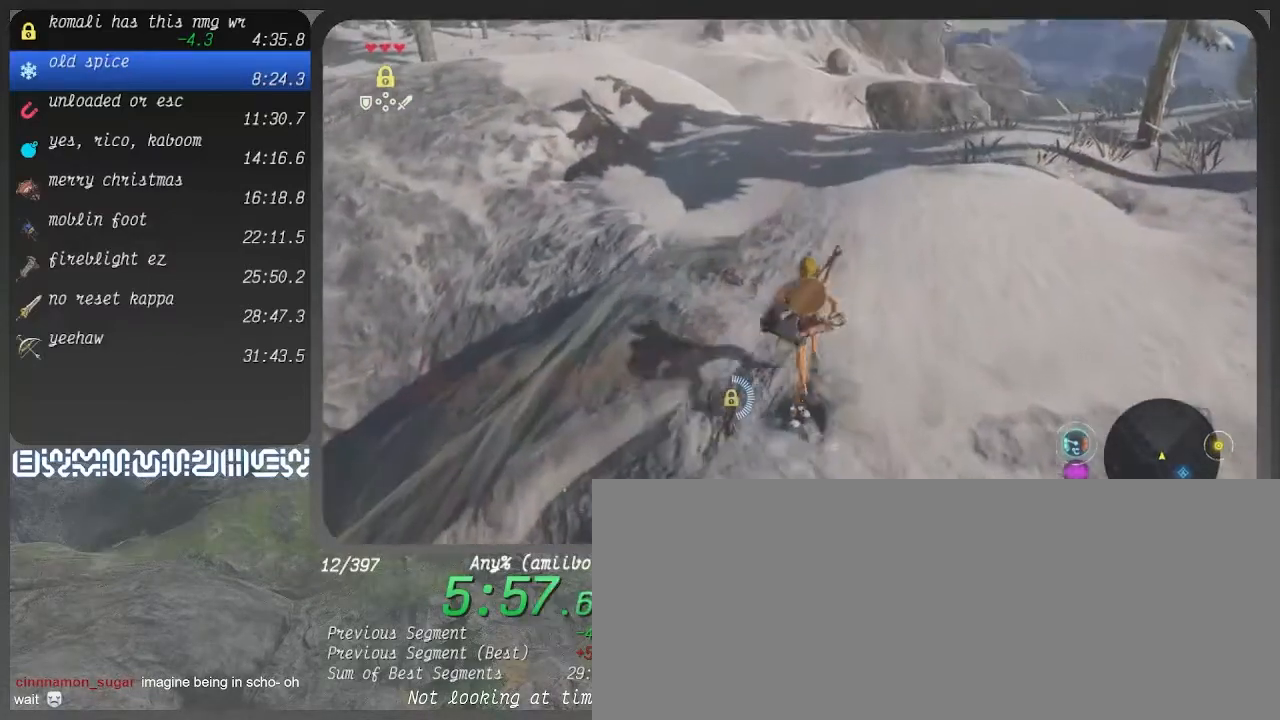
{"buttons": ["CROSS"], "left_stick": "up", "right_stick": "center", "events": []}
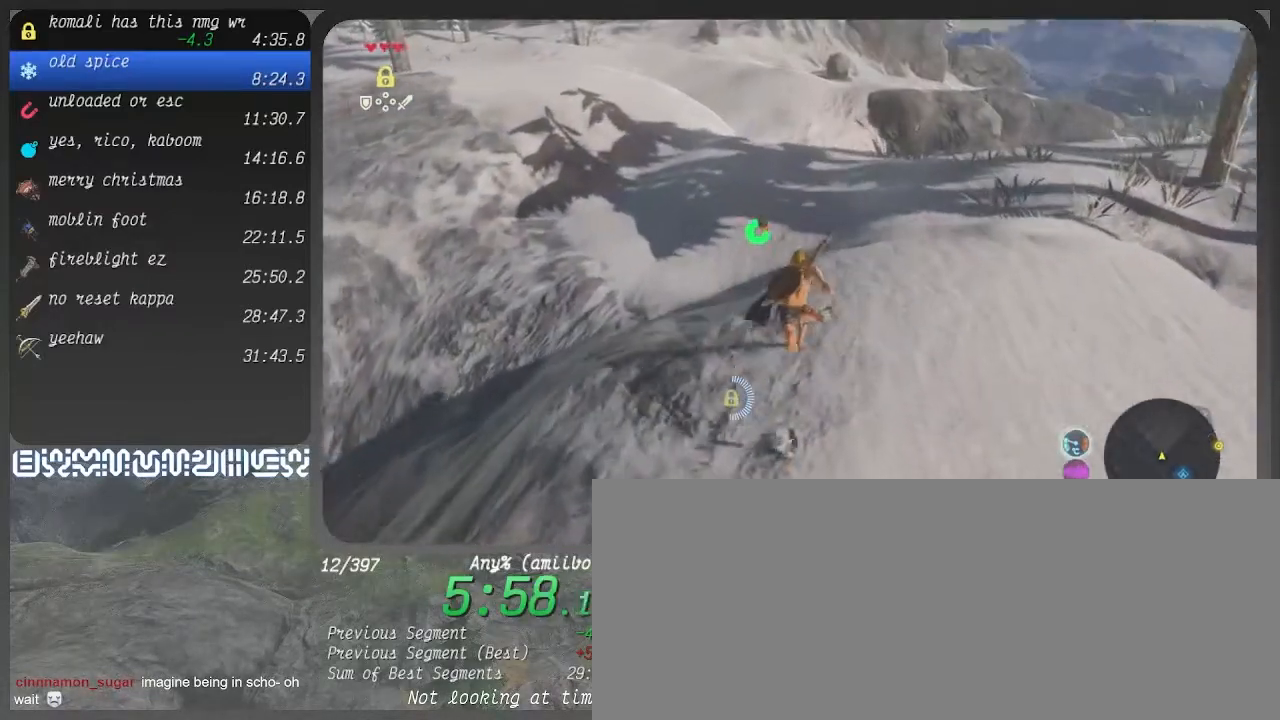
{"buttons": ["CROSS"], "left_stick": "up", "right_stick": "center", "events": []}
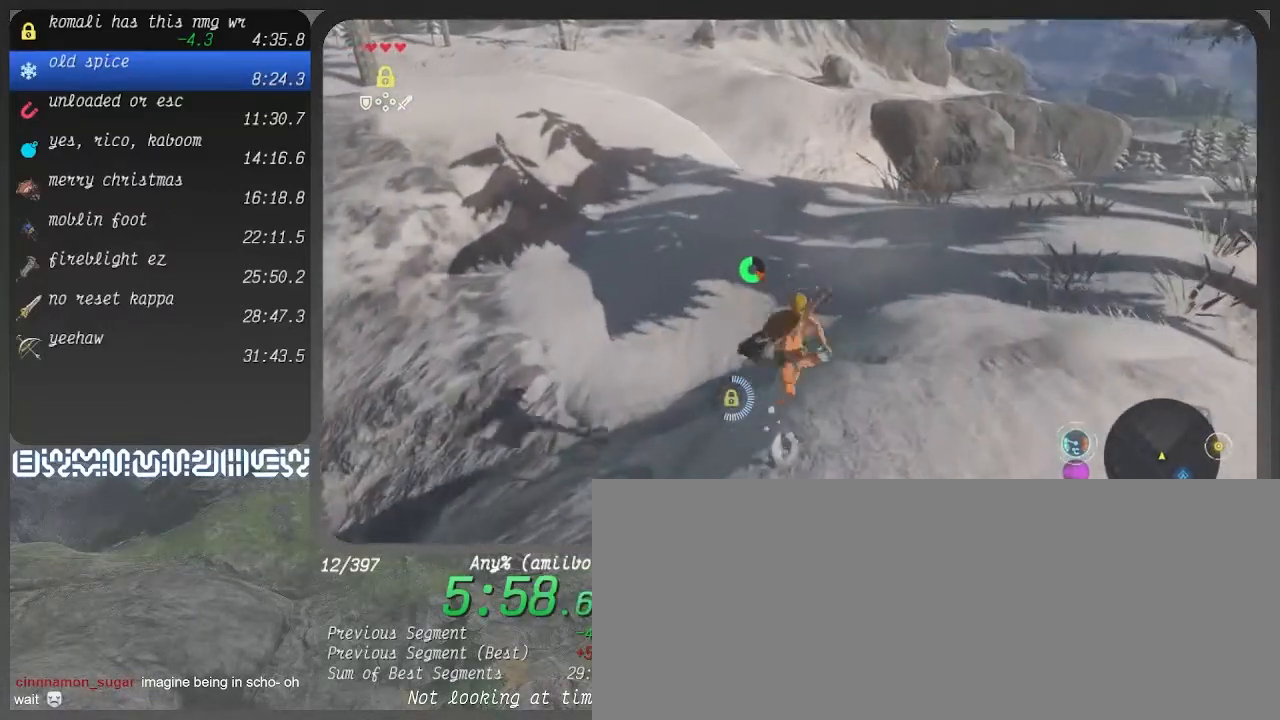
{"buttons": ["CROSS"], "left_stick": "up", "right_stick": "center", "events": []}
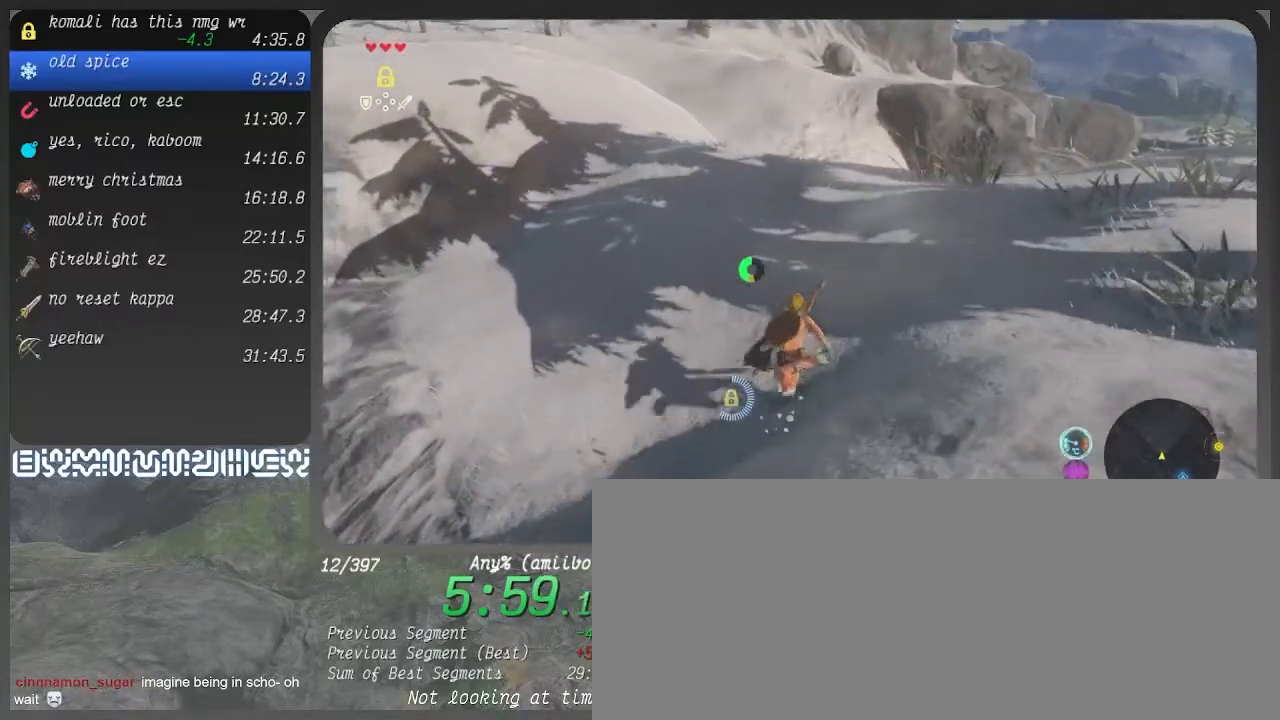
{"buttons": ["TRIANGLE"], "left_stick": "up", "right_stick": "center", "events": [[467, "TRIANGLE", "down"], [500, "CROSS", "up"]]}
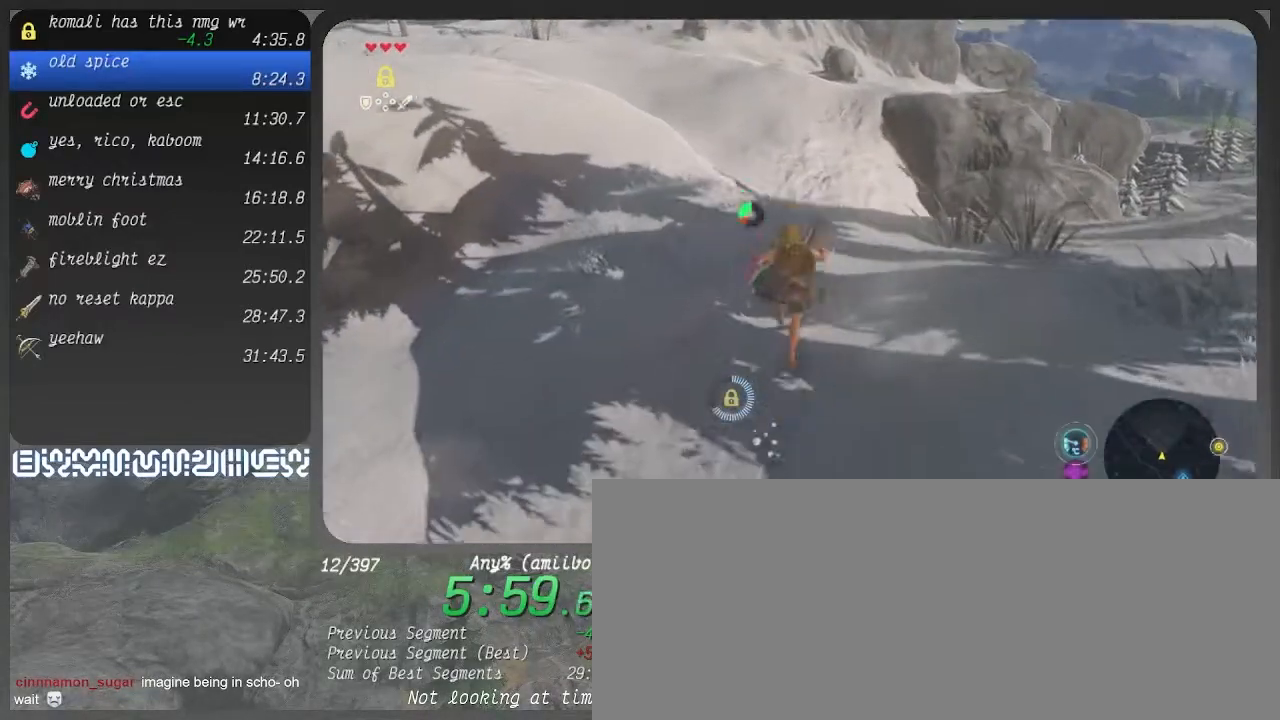
{"buttons": [], "left_stick": "up", "right_stick": "center", "events": [[233, "CIRCLE", "down"], [233, "L1", "down"], [367, "CIRCLE", "up"], [367, "TRIANGLE", "up"], [400, "L1", "up"]]}
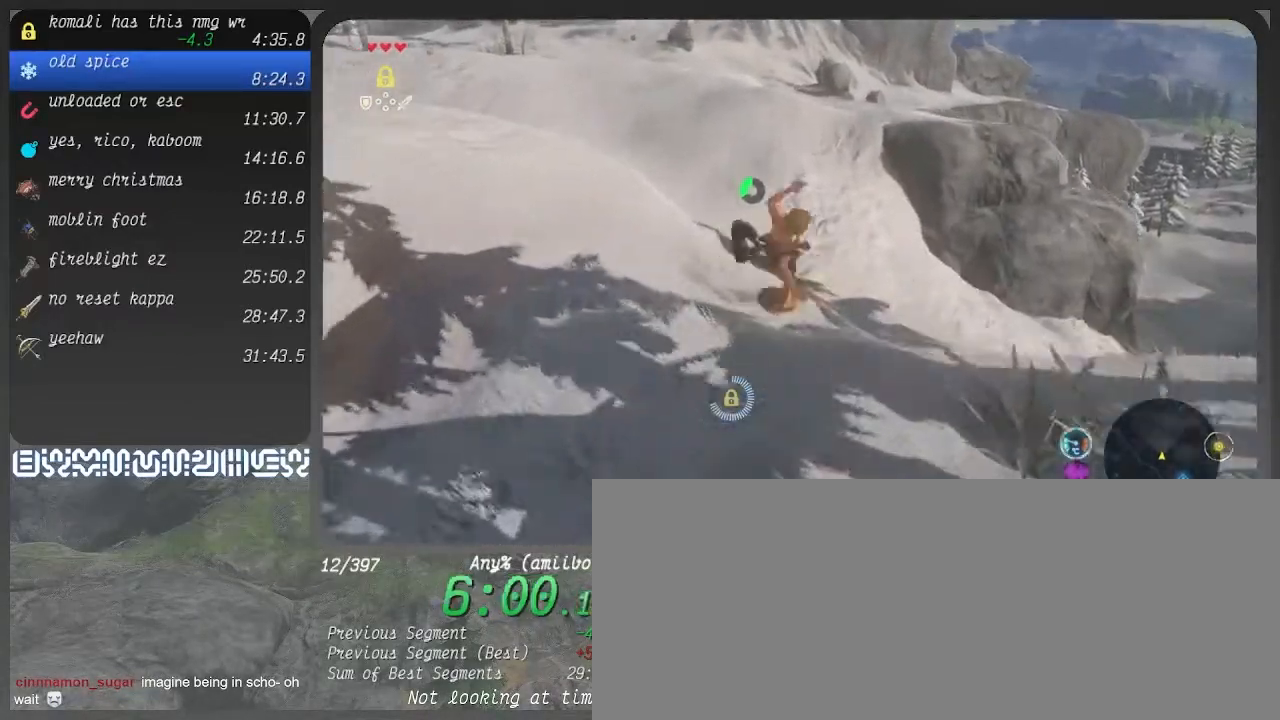
{"buttons": [], "left_stick": "up", "right_stick": "center", "events": []}
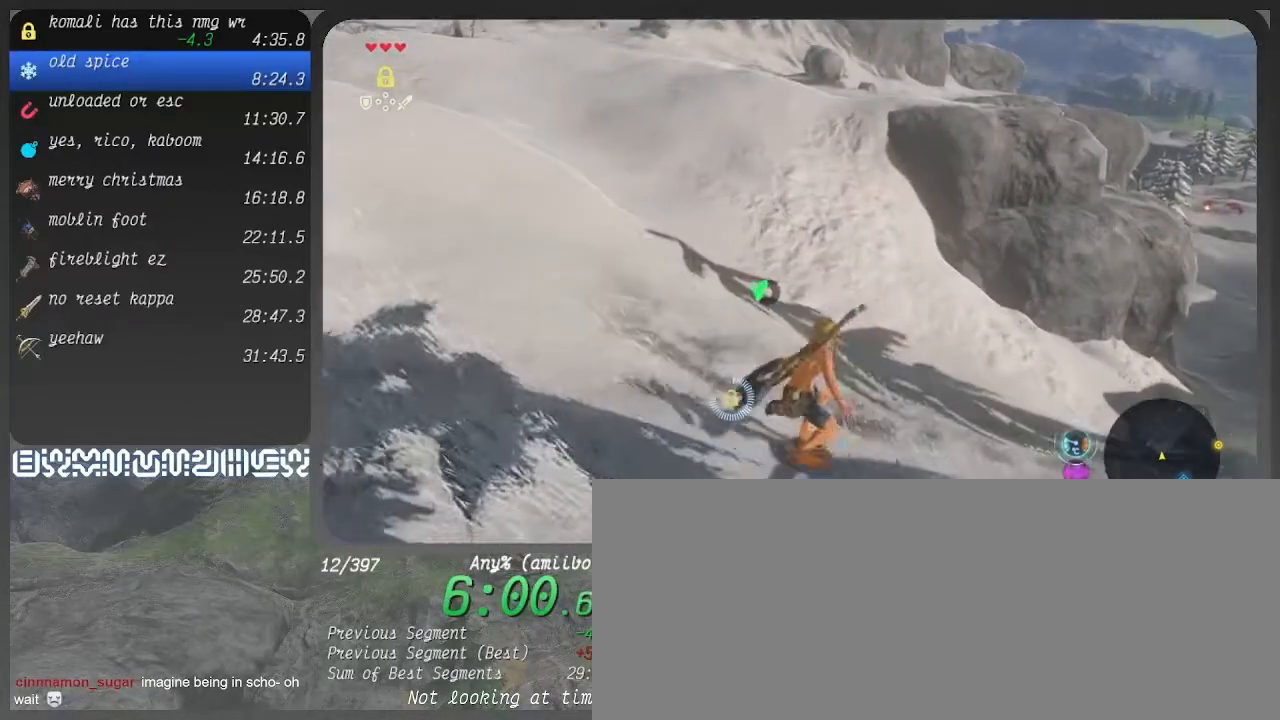
{"buttons": [], "left_stick": "up", "right_stick": "center", "events": []}
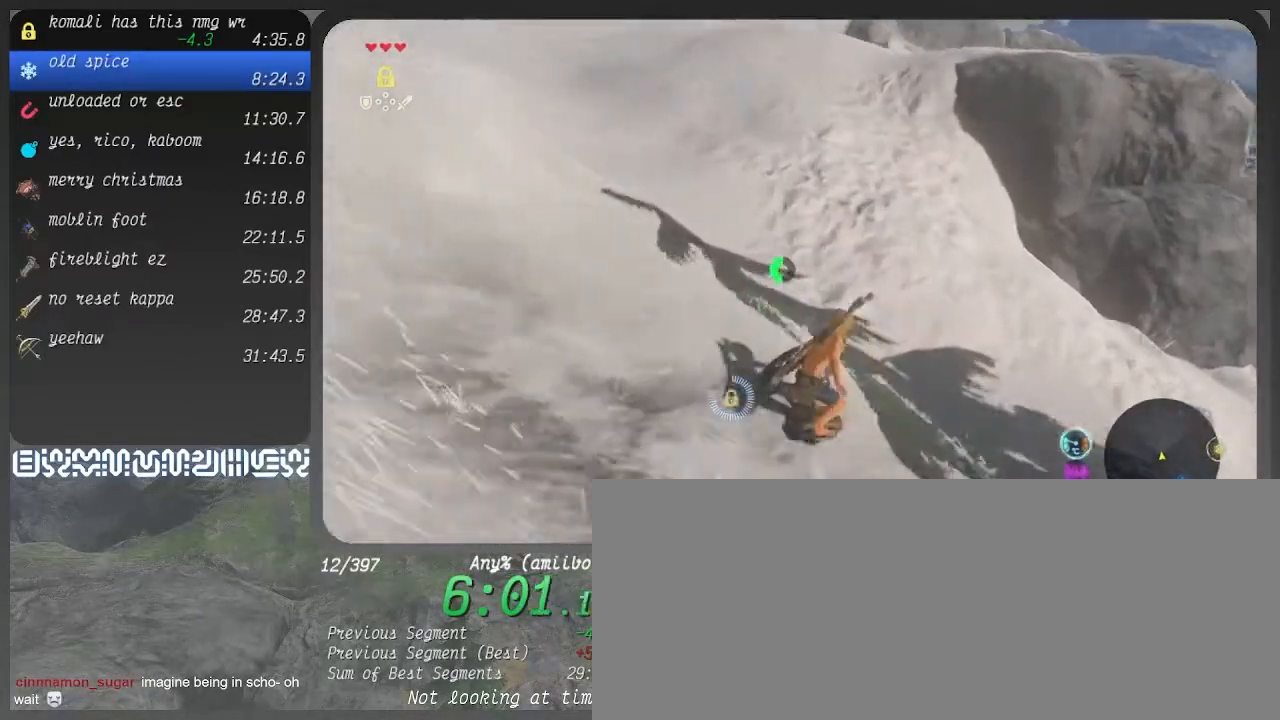
{"buttons": [], "left_stick": "up-right", "right_stick": "center", "events": [[200, "left_stick", "up-right"]]}
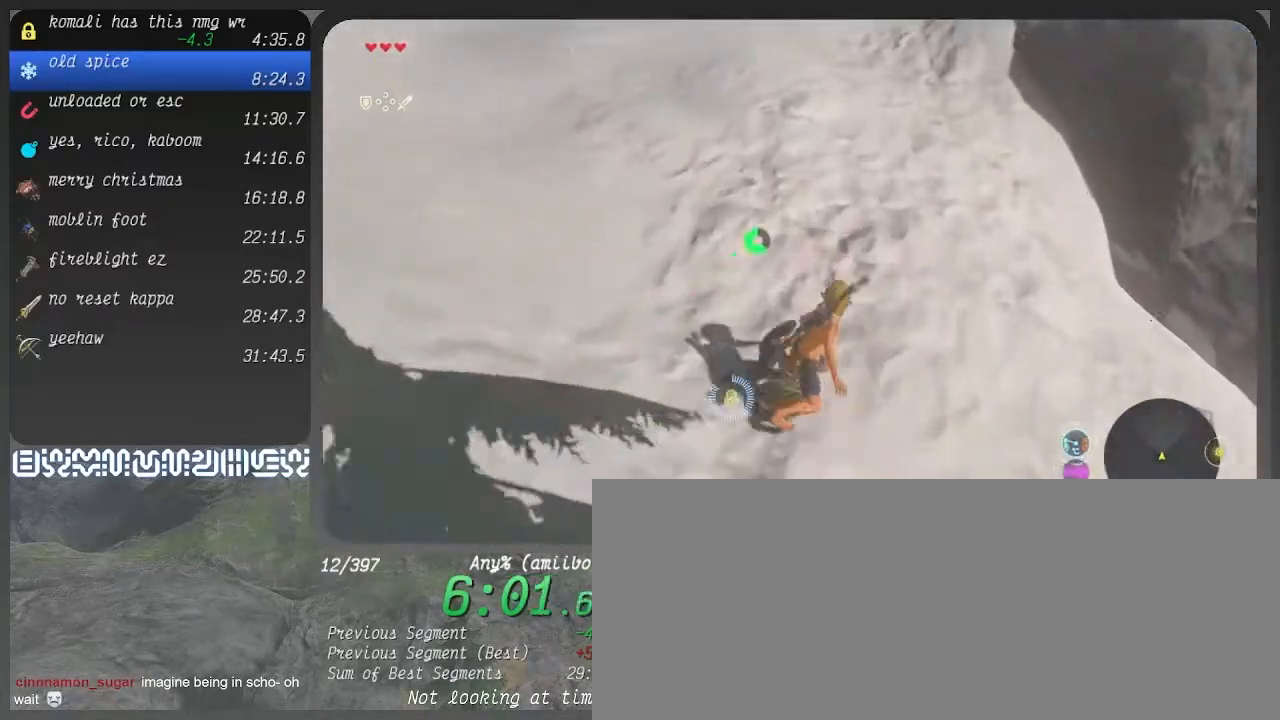
{"buttons": [], "left_stick": "up-right", "right_stick": "center", "events": [[33, "TRIANGLE", "down"], [133, "TRIANGLE", "up"]]}
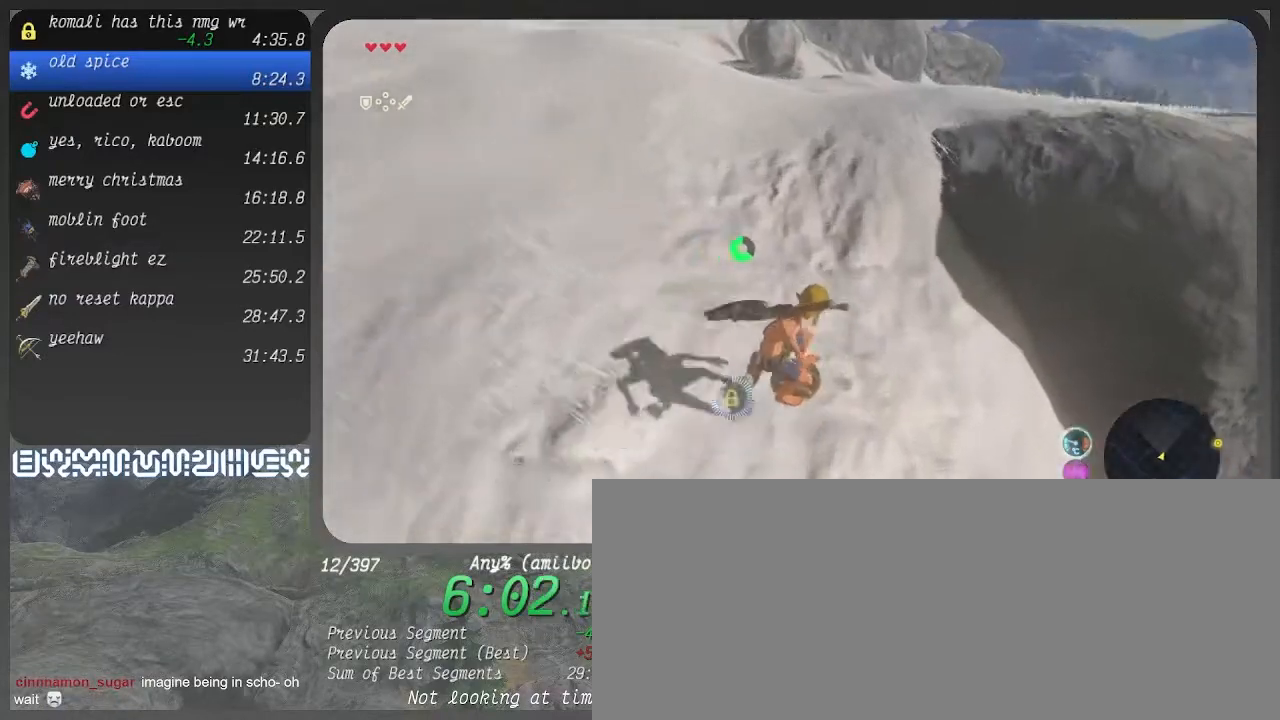
{"buttons": [], "left_stick": "up-right", "right_stick": "center", "events": [[167, "TRIANGLE", "down"], [300, "TRIANGLE", "up"]]}
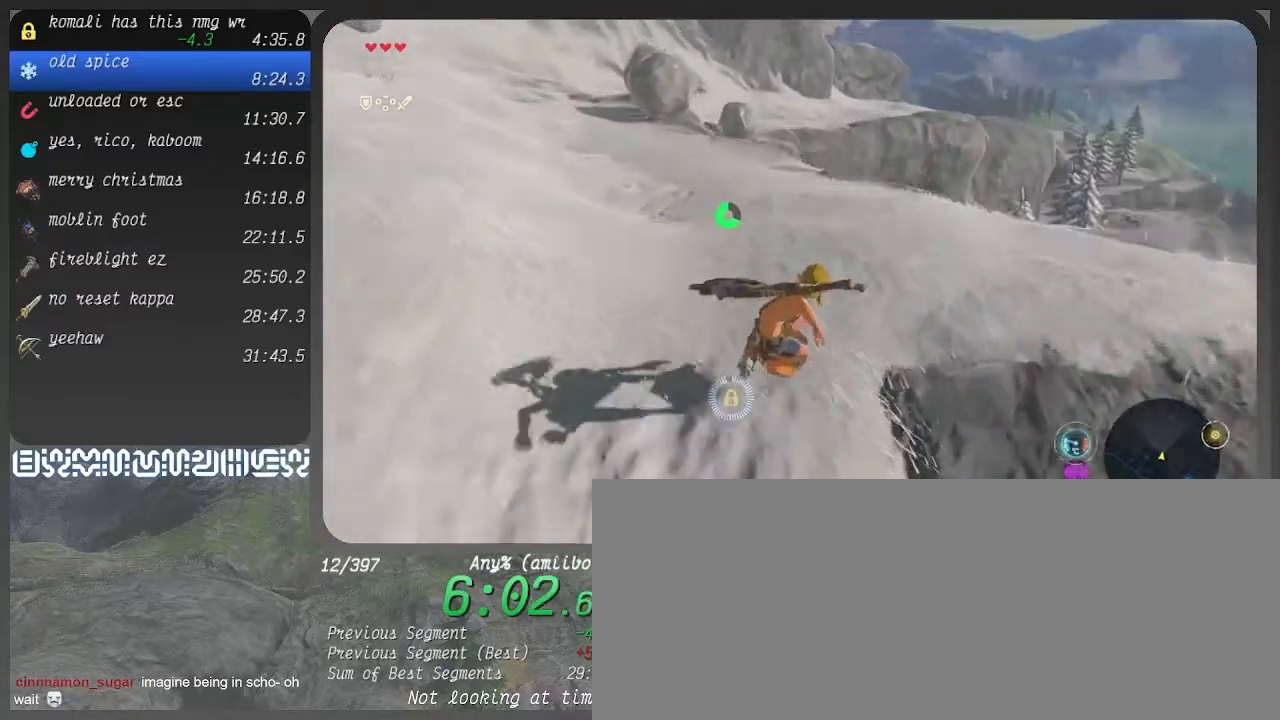
{"buttons": ["CROSS"], "left_stick": "up-right", "right_stick": "center", "events": [[200, "CROSS", "down"]]}
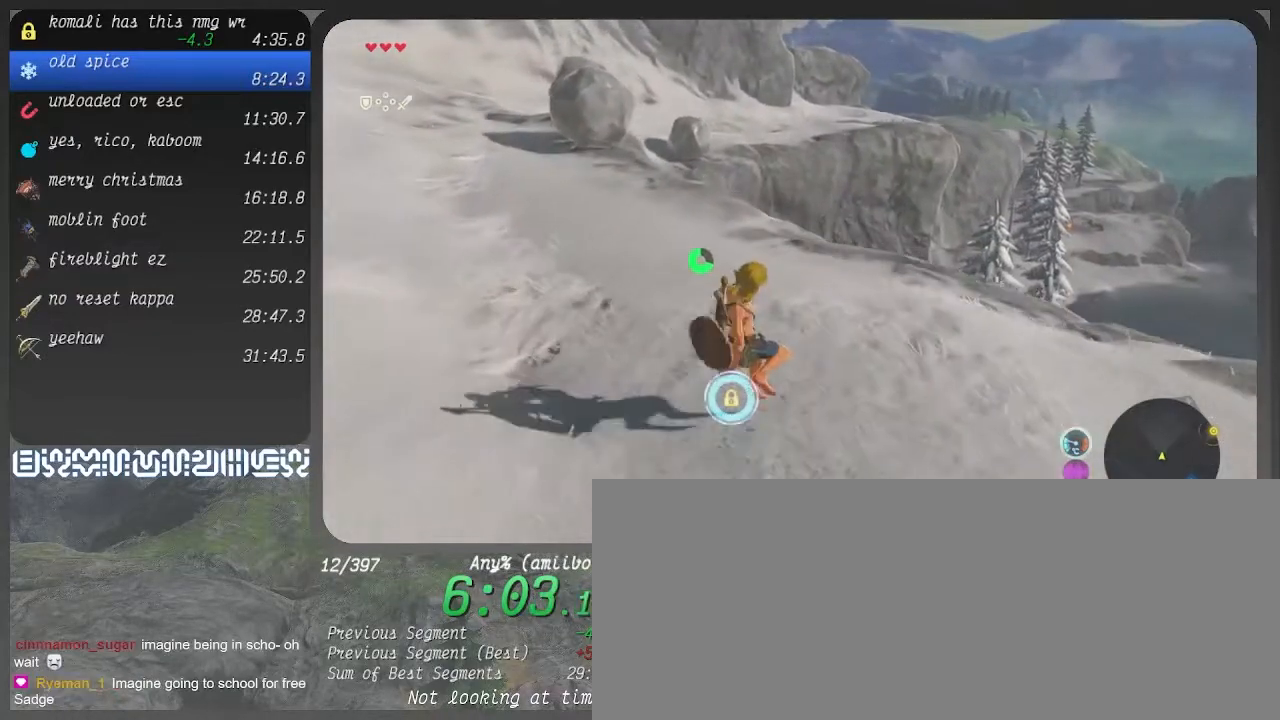
{"buttons": [], "left_stick": "up-right", "right_stick": "center", "events": [[233, "TRIANGLE", "down"], [267, "CROSS", "up"], [367, "TRIANGLE", "up"]]}
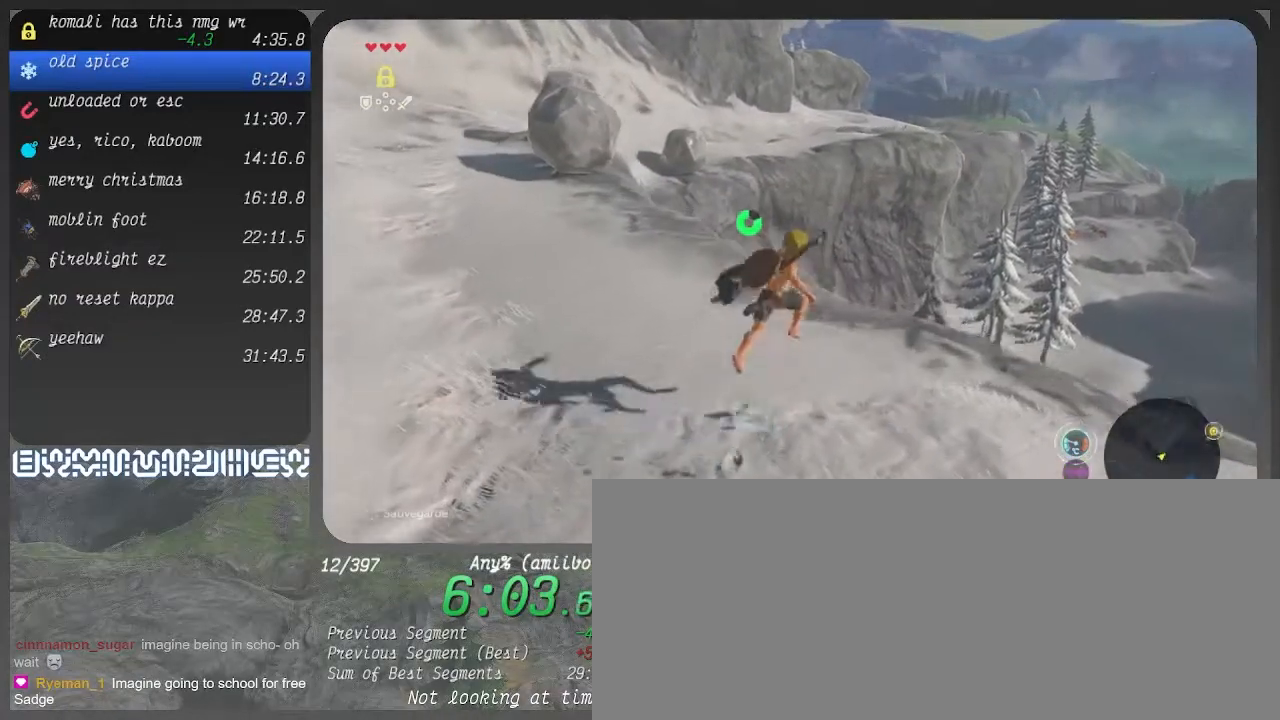
{"buttons": [], "left_stick": "up-right", "right_stick": "down", "events": [[400, "right_stick", "down"]]}
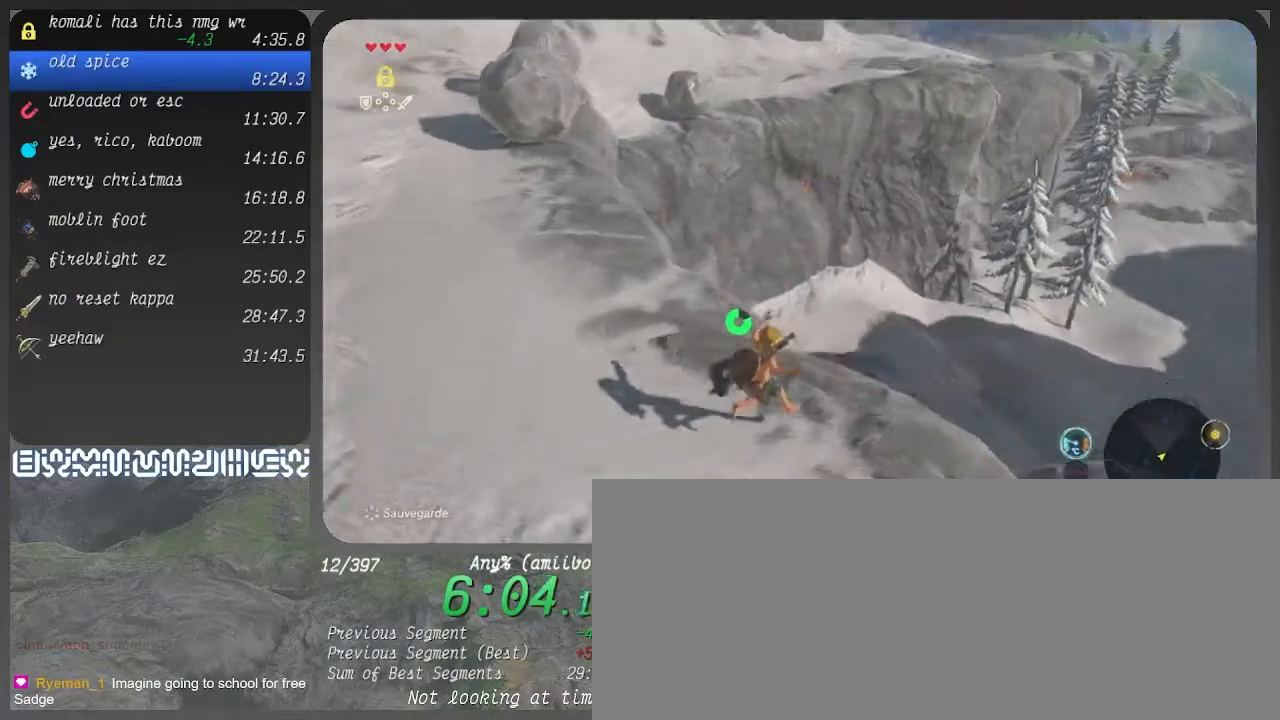
{"buttons": ["R1"], "left_stick": "center", "right_stick": "down-left", "events": [[33, "right_stick", "down-left"], [267, "R1", "down"], [333, "left_stick", "center"]]}
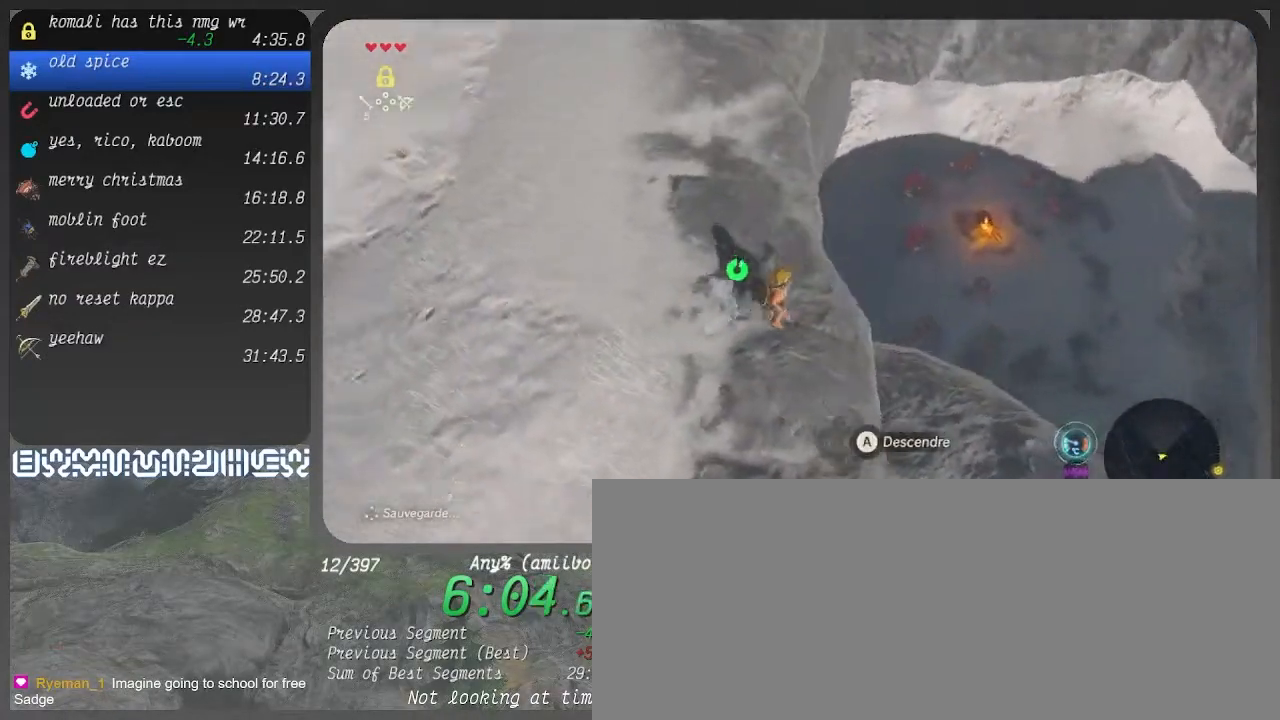
{"buttons": ["R1"], "left_stick": "right", "right_stick": "center", "events": [[33, "left_stick", "right"], [33, "right_stick", "down"], [267, "right_stick", "center"]]}
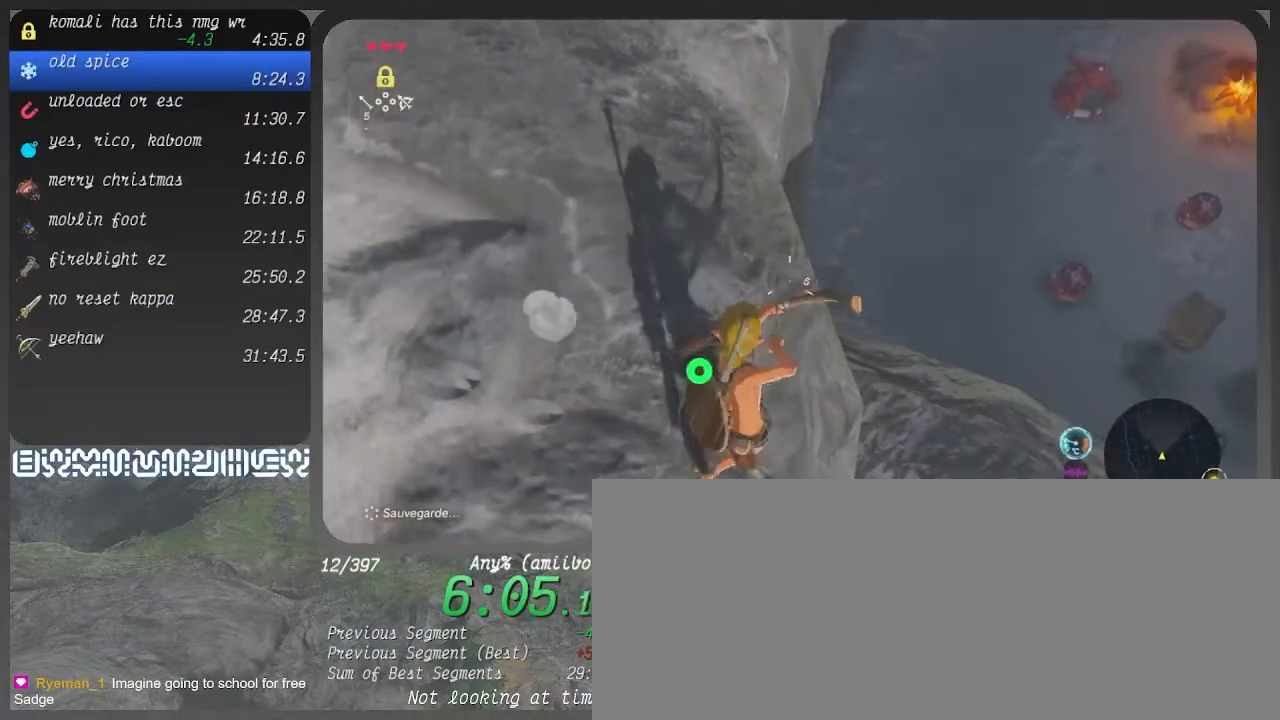
{"buttons": ["R1"], "left_stick": "right", "right_stick": "center", "events": [[33, "left_stick", "center"], [33, "right_stick", "left"], [133, "right_stick", "center"], [267, "left_stick", "right"], [300, "right_stick", "left"], [467, "right_stick", "center"]]}
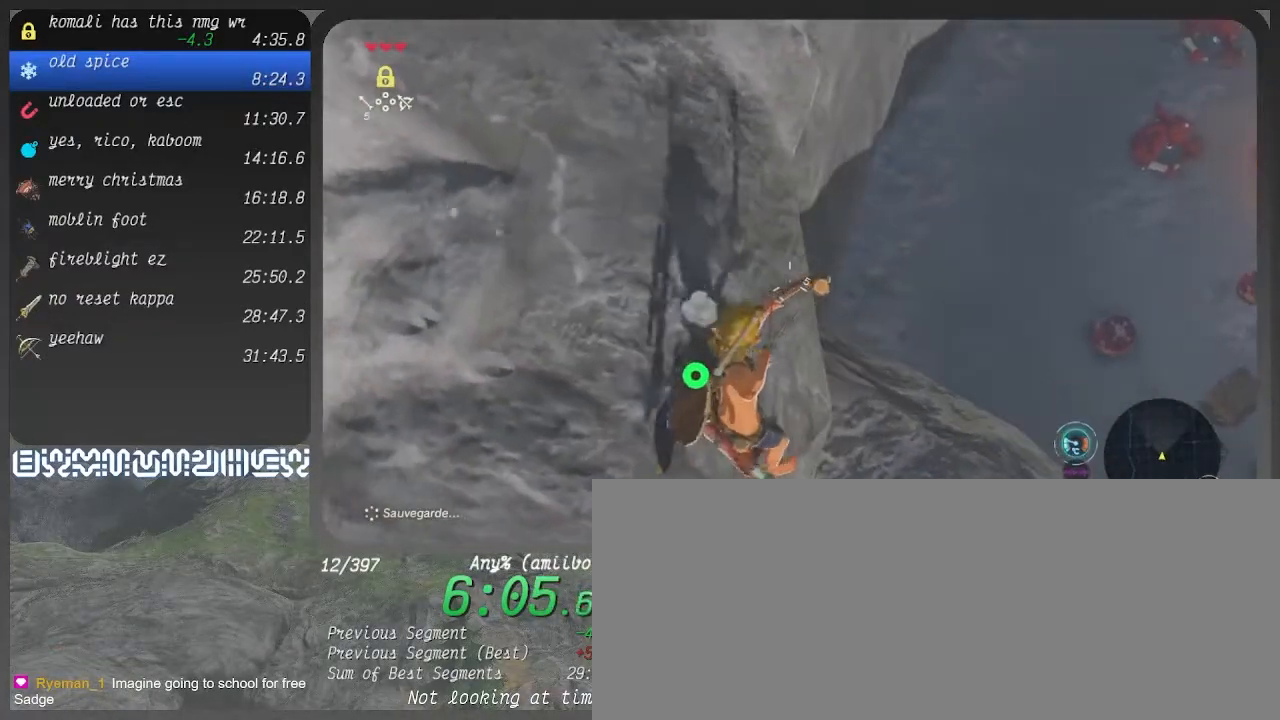
{"buttons": ["R1"], "left_stick": "center", "right_stick": "center", "events": [[67, "left_stick", "center"], [300, "right_stick", "right"], [400, "left_stick", "up-right"], [400, "right_stick", "center"], [500, "left_stick", "center"]]}
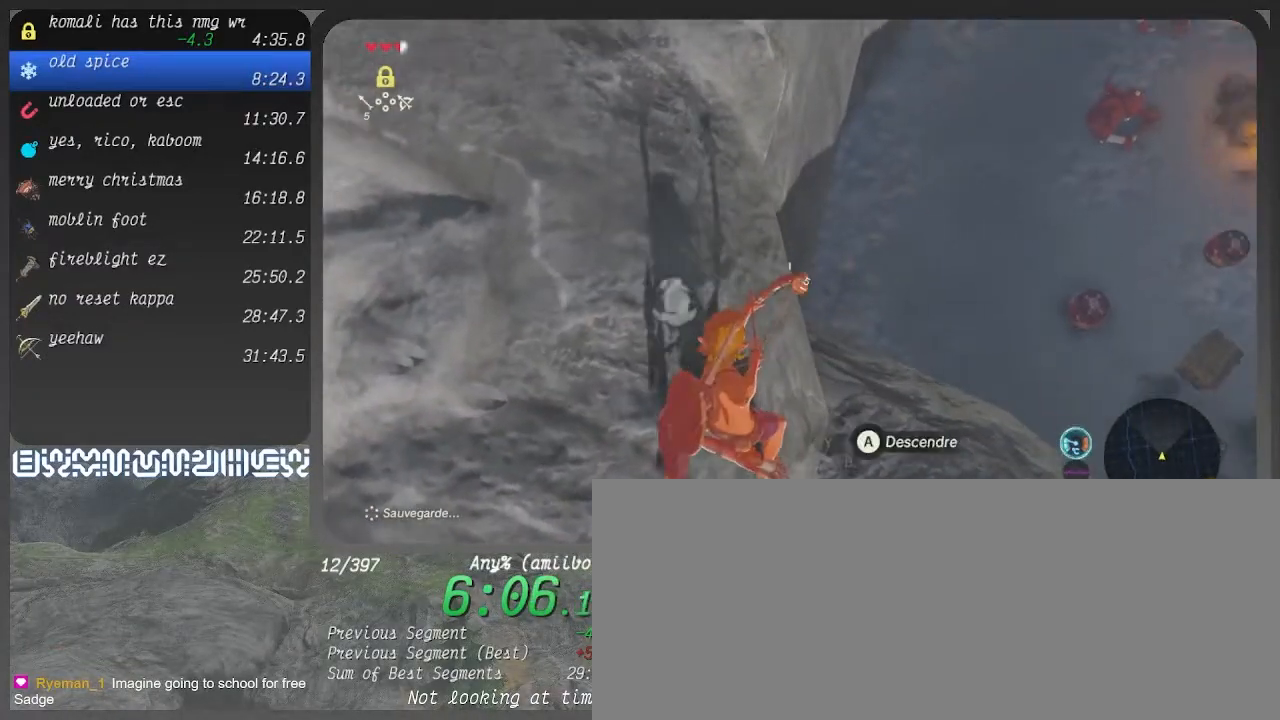
{"buttons": ["R1"], "left_stick": "center", "right_stick": "center", "events": [[167, "right_stick", "right"], [333, "right_stick", "center"]]}
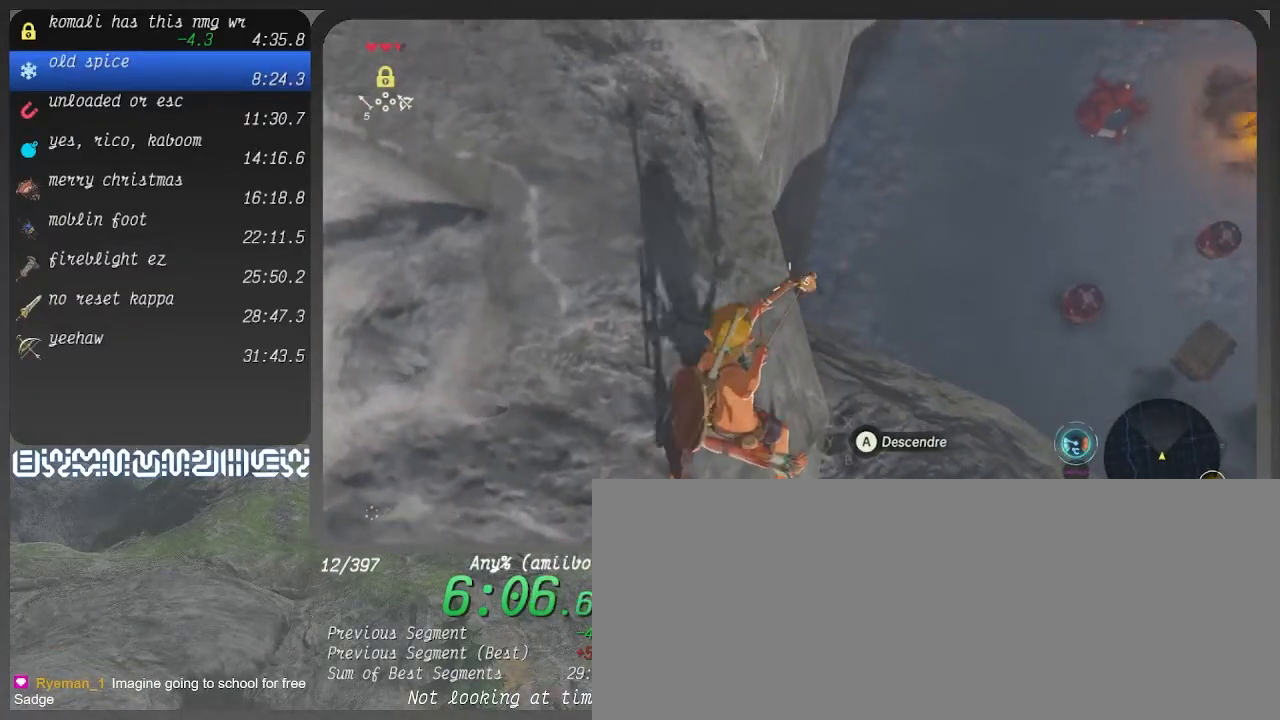
{"buttons": ["R1"], "left_stick": "center", "right_stick": "center", "events": [[100, "right_stick", "right"], [267, "right_stick", "center"]]}
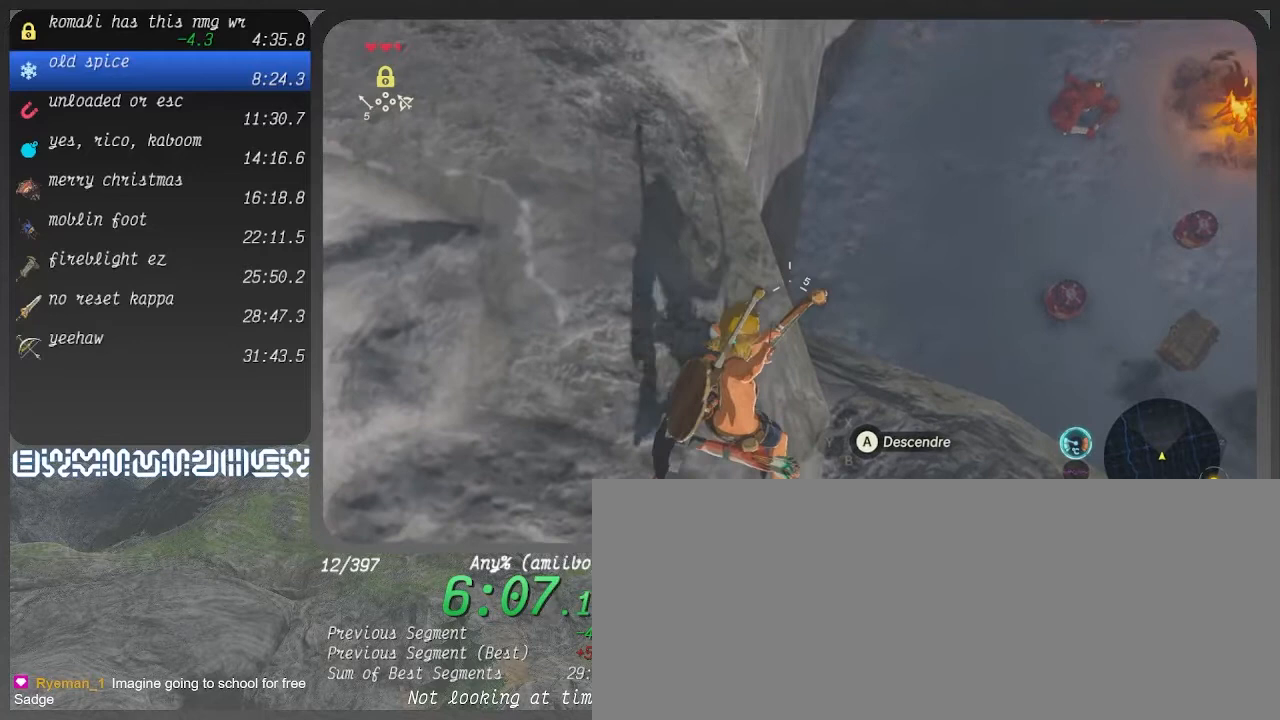
{"buttons": ["R1"], "left_stick": "center", "right_stick": "center", "events": []}
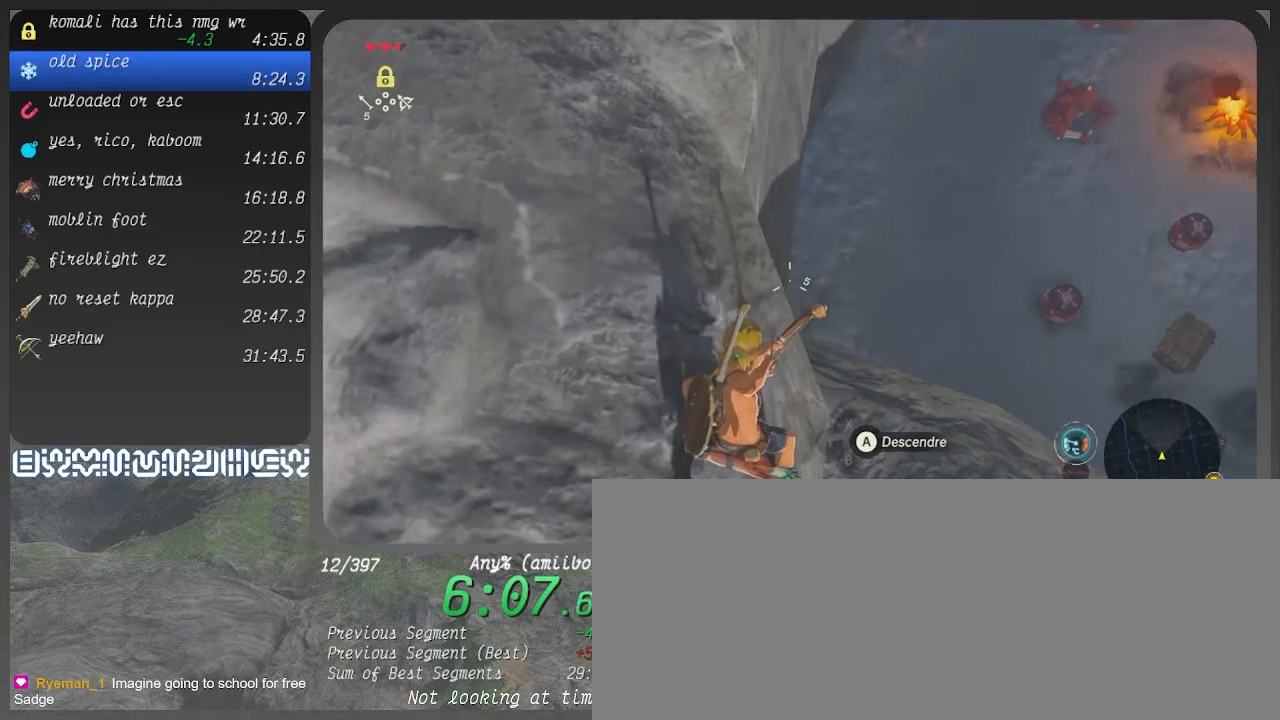
{"buttons": ["R1"], "left_stick": "center", "right_stick": "center", "events": []}